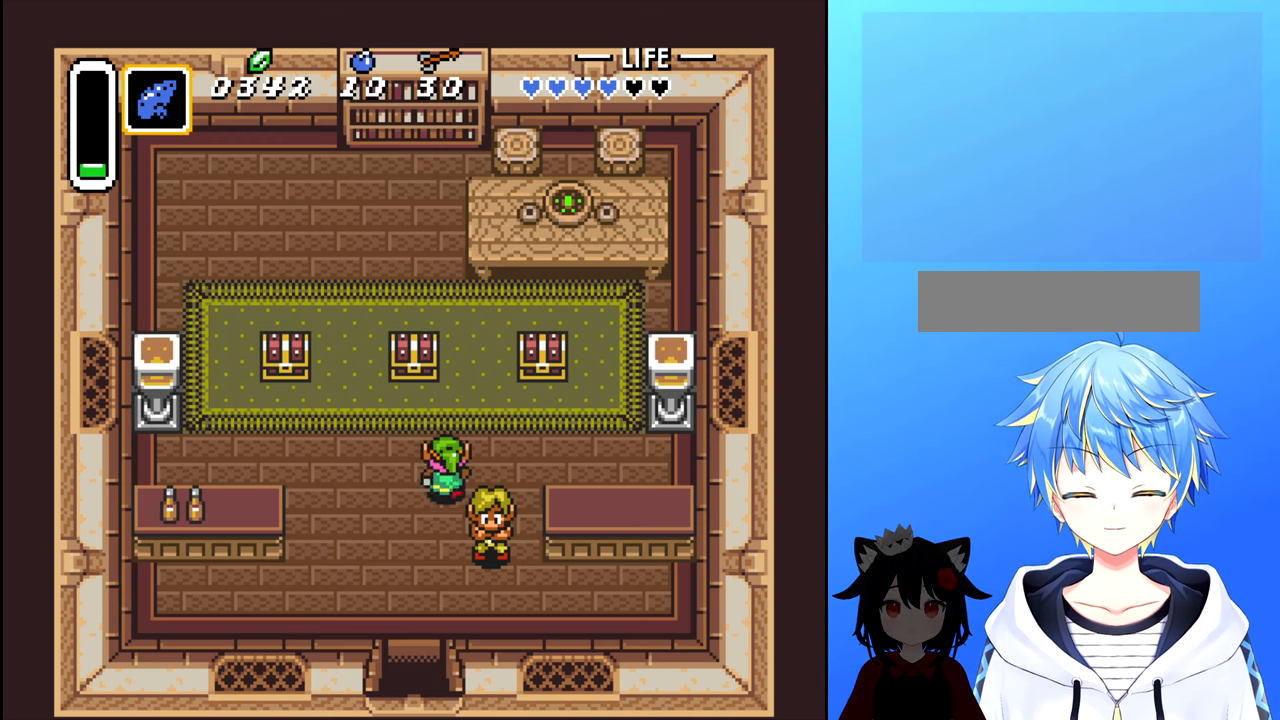
Gameplay with a controller (Nintendo layout); each line is a JSON object with the inputs held at the frame after it. "events" lists button and stick changes between this image and that frame as [ms after this image, input, new state], when the widget could be followed in between. Not read: L3 R3.
{"buttons": ["DPAD_UP"], "events": [[167, "DPAD_LEFT", "down"], [167, "DPAD_UP", "up"], [317, "DPAD_LEFT", "up"], [317, "DPAD_UP", "down"]]}
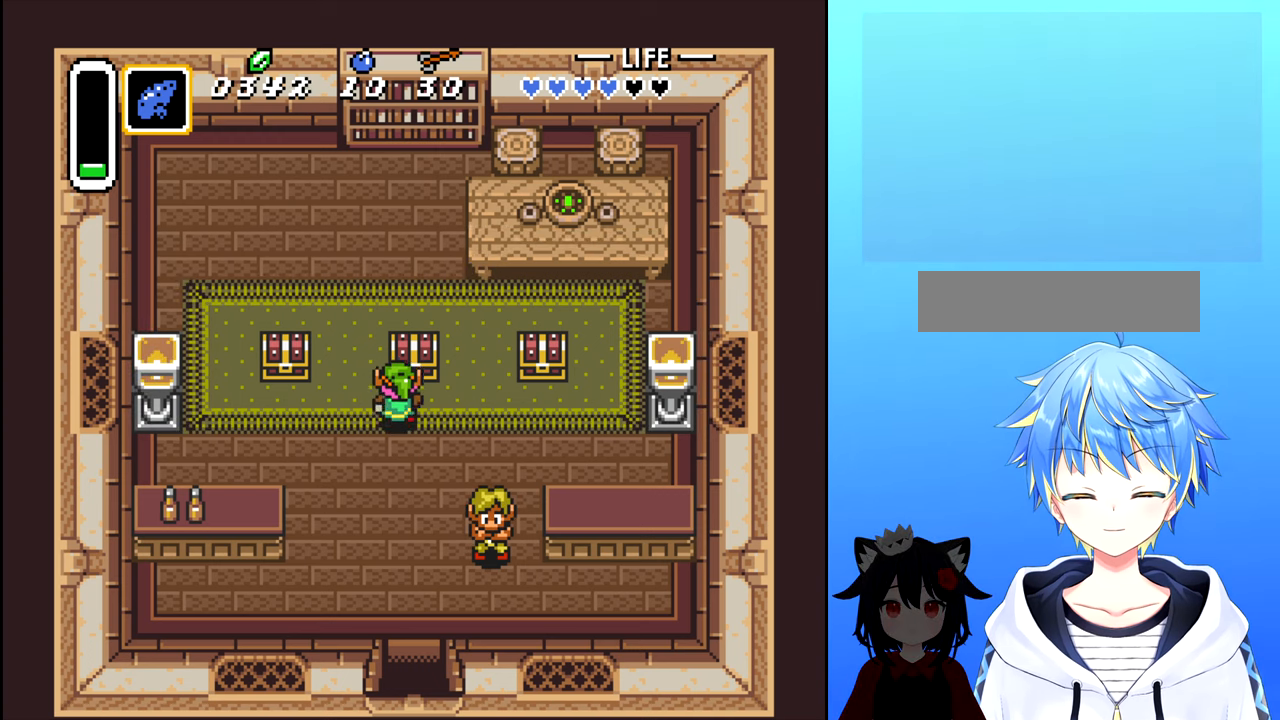
{"buttons": [], "events": [[83, "DPAD_UP", "up"], [167, "B", "down"], [267, "B", "up"]]}
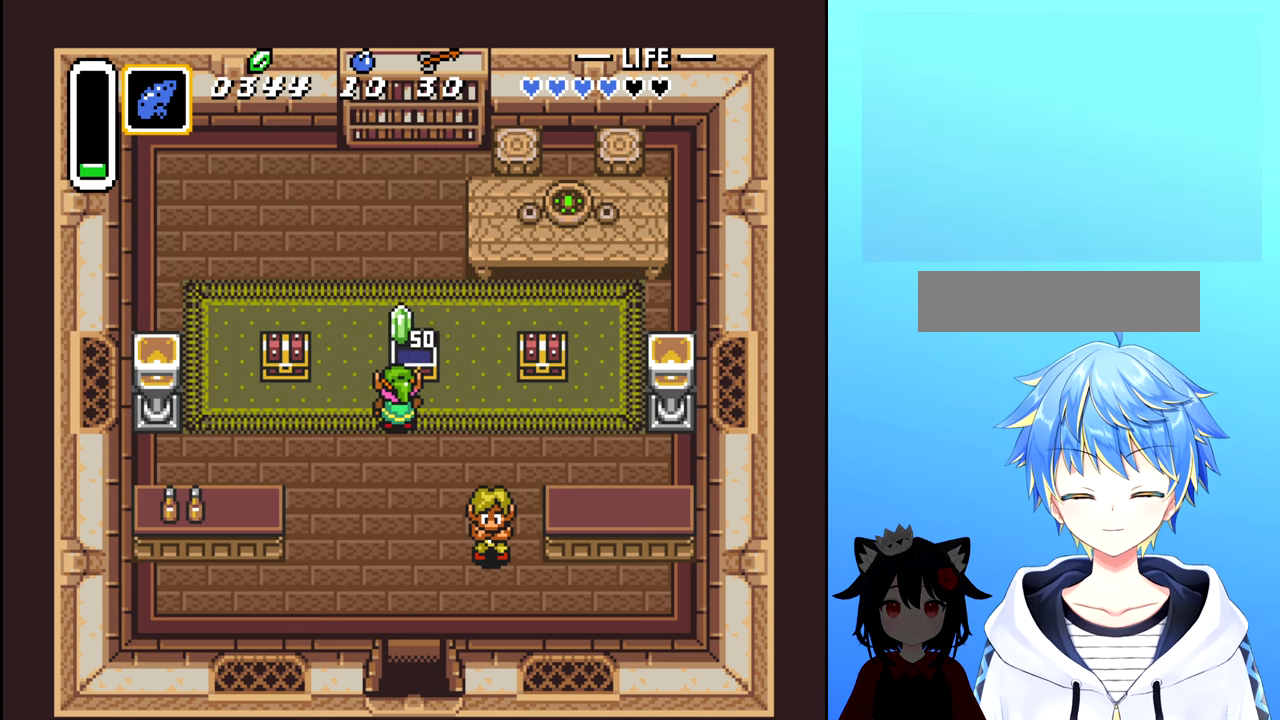
{"buttons": [], "events": []}
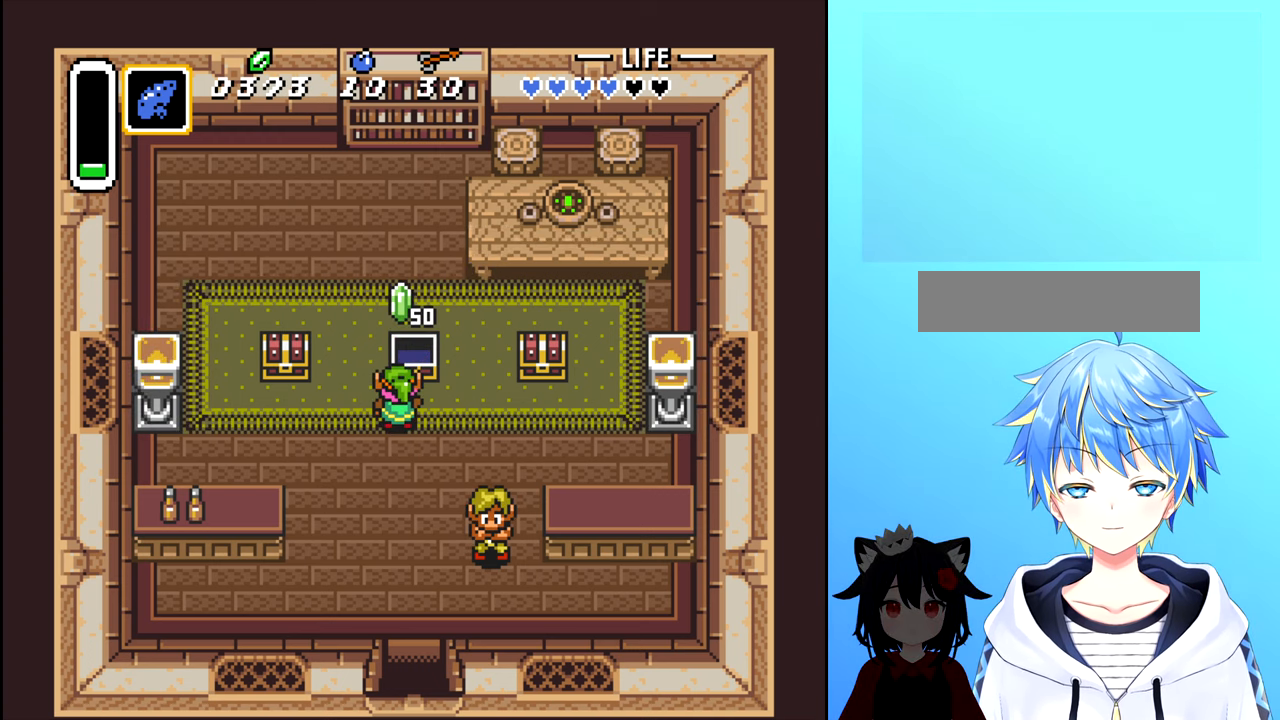
{"buttons": [], "events": []}
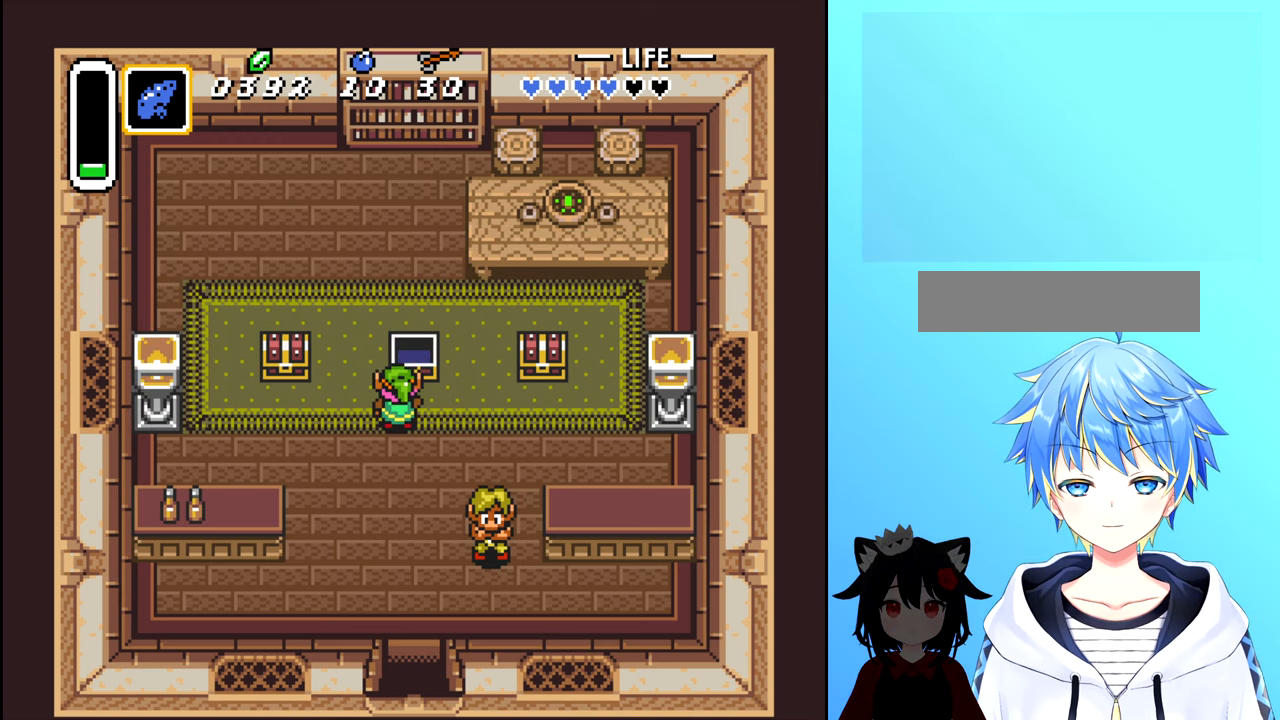
{"buttons": [], "events": []}
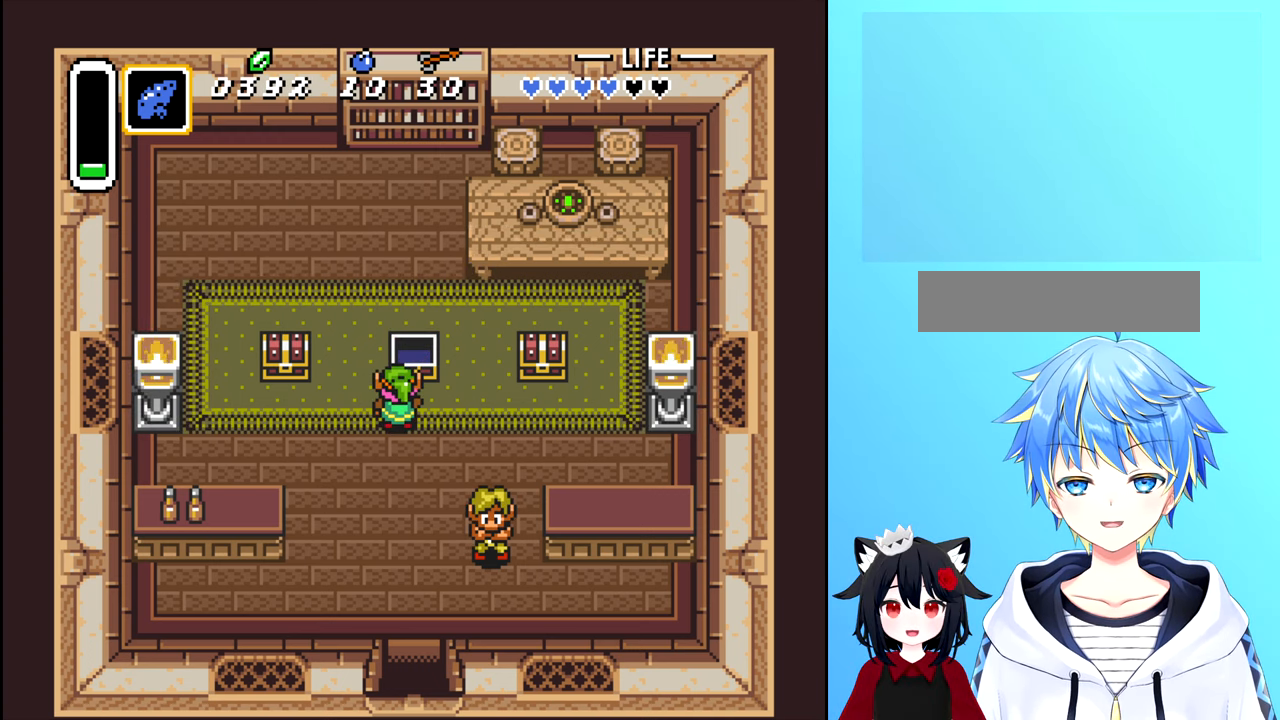
{"buttons": [], "events": []}
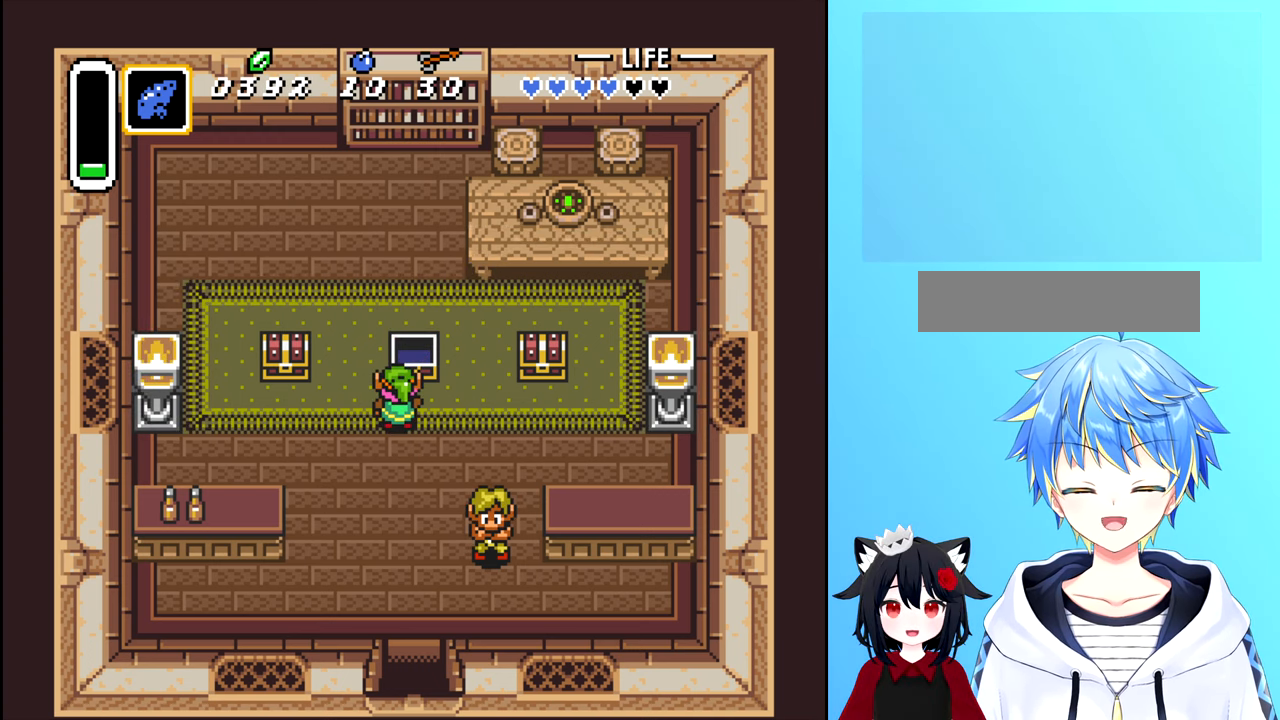
{"buttons": ["DPAD_DOWN"], "events": [[83, "A", "down"], [217, "A", "up"], [383, "DPAD_DOWN", "down"]]}
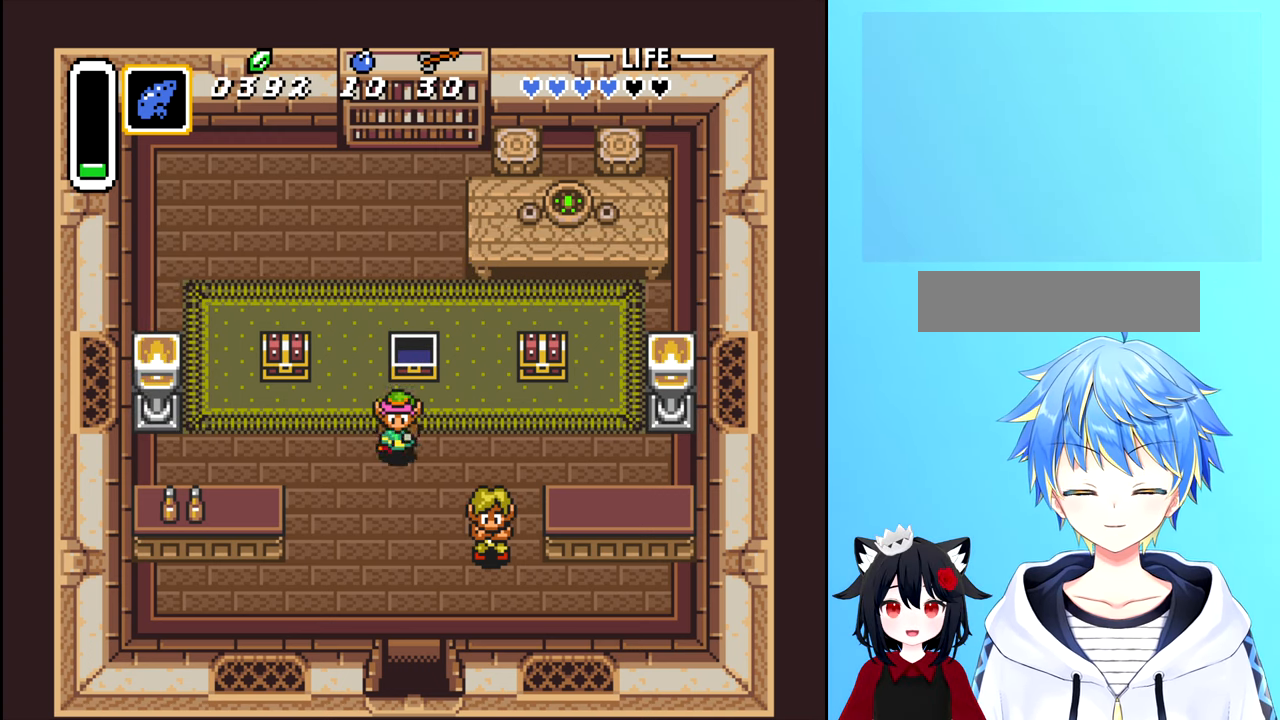
{"buttons": ["DPAD_DOWN"], "events": []}
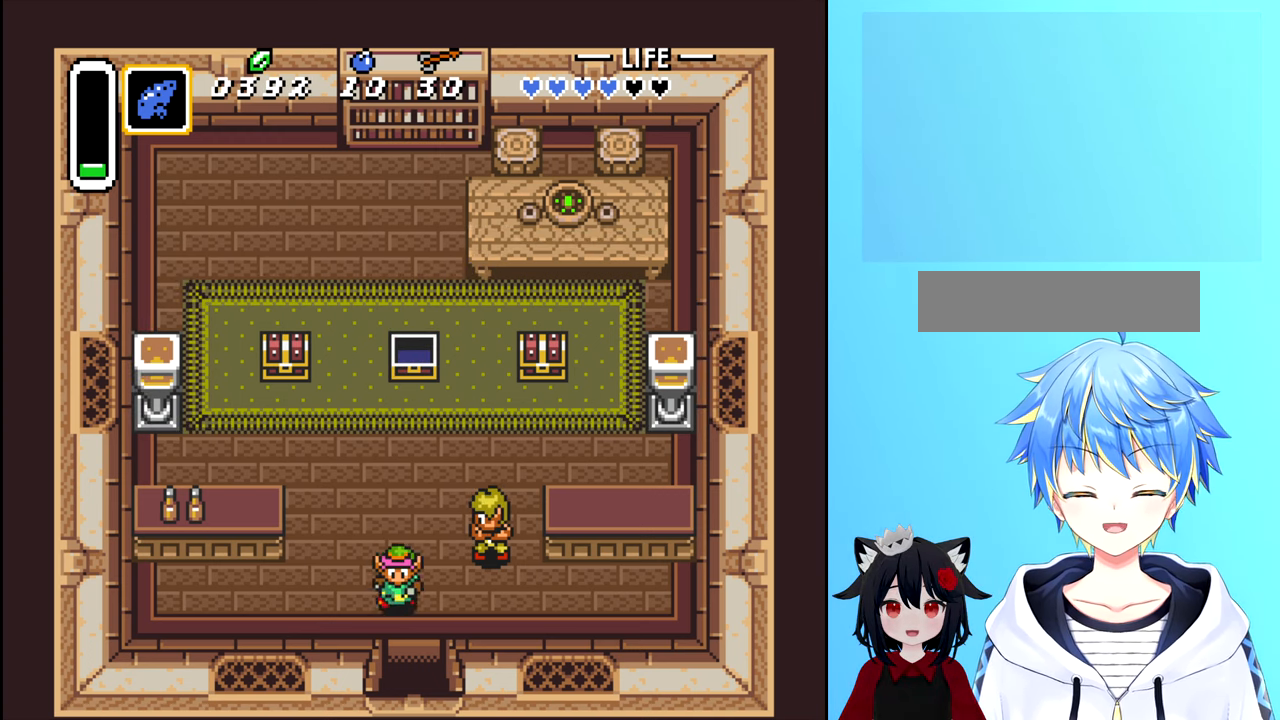
{"buttons": [], "events": [[384, "DPAD_DOWN", "up"]]}
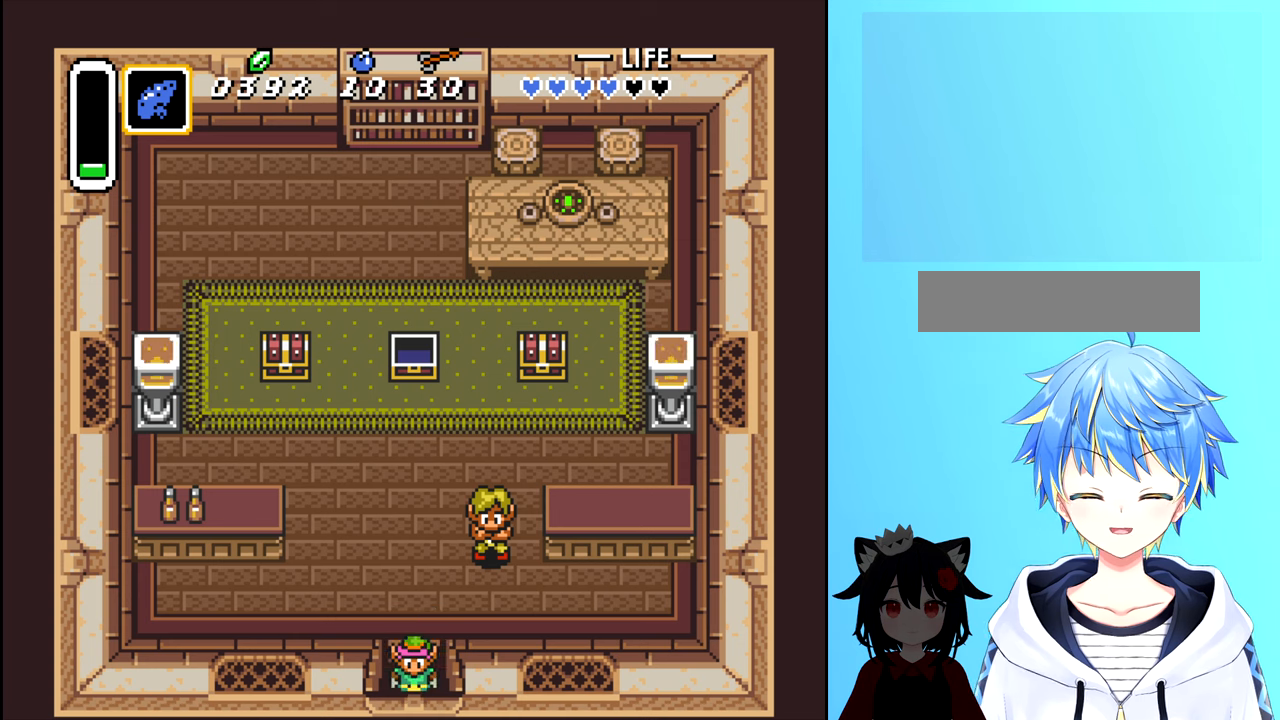
{"buttons": [], "events": [[200, "DPAD_UP", "down"], [367, "DPAD_UP", "up"]]}
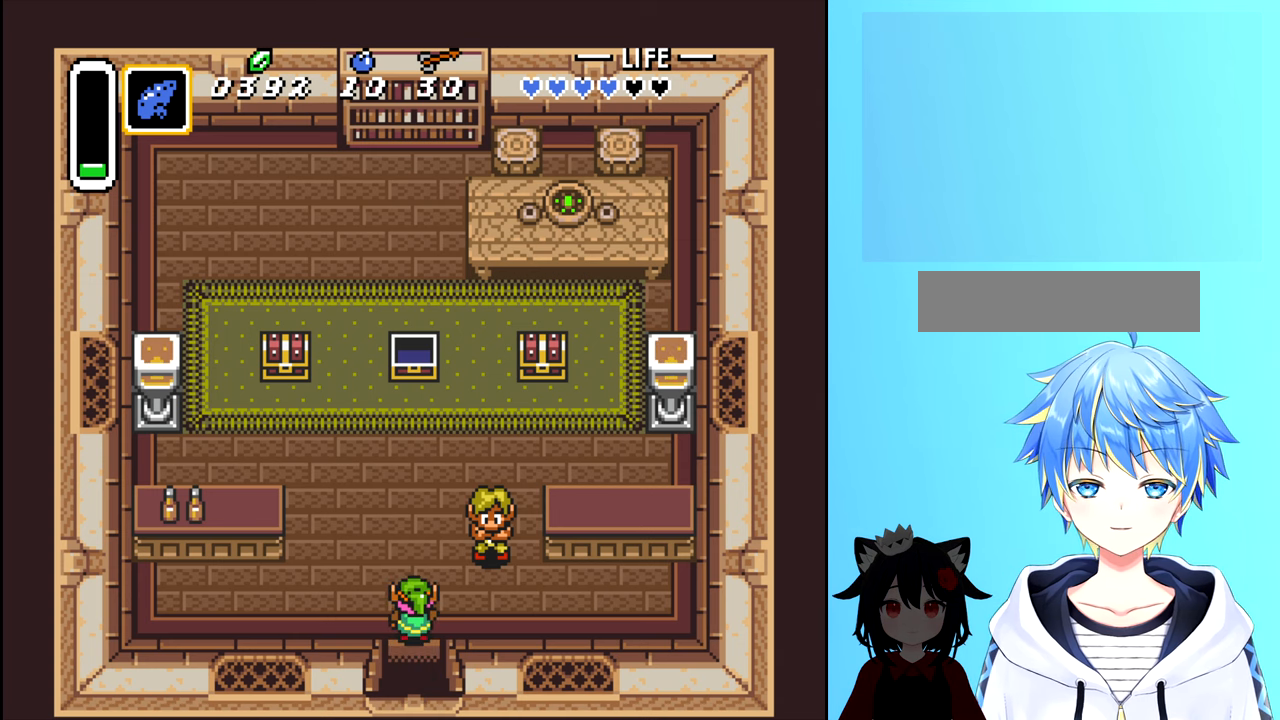
{"buttons": [], "events": []}
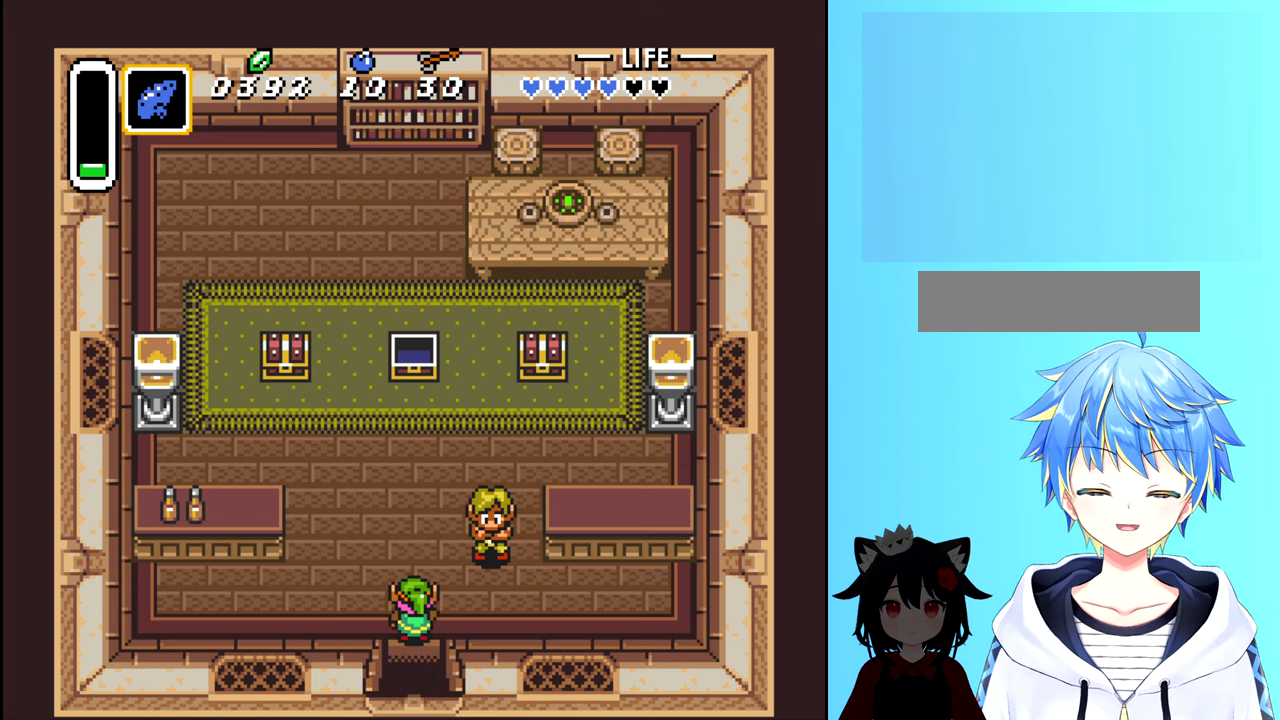
{"buttons": [], "events": []}
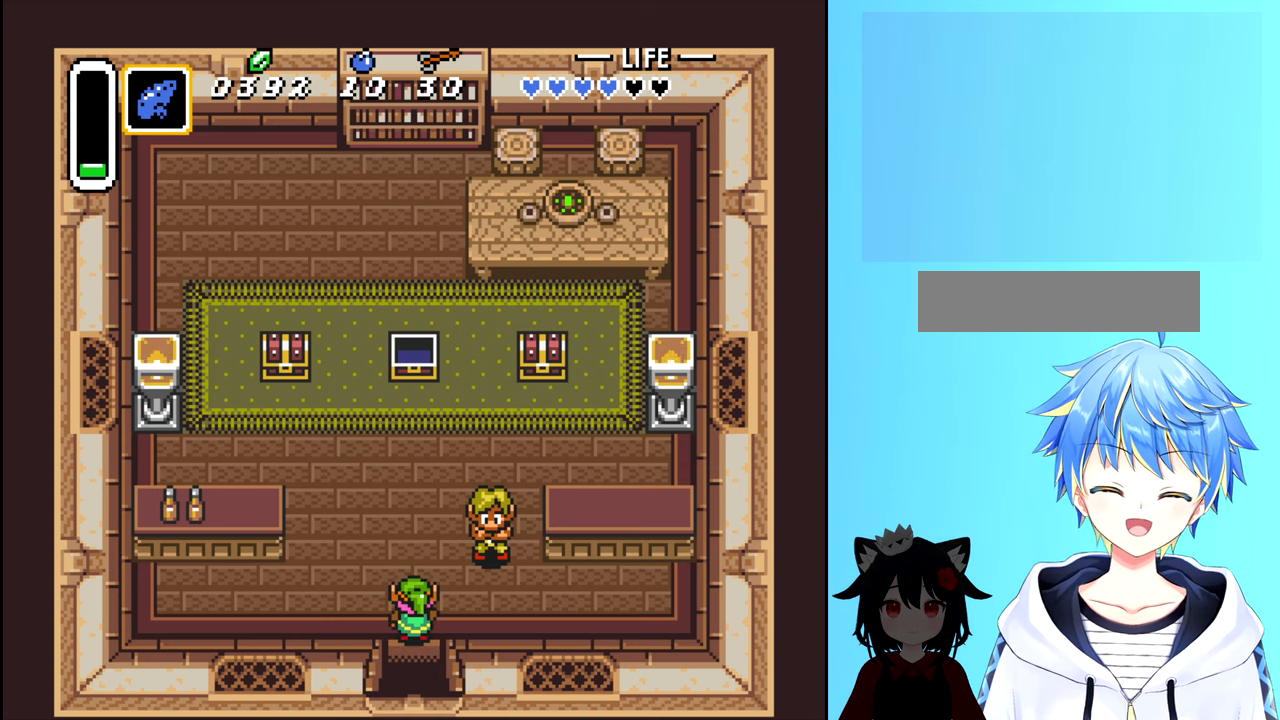
{"buttons": [], "events": []}
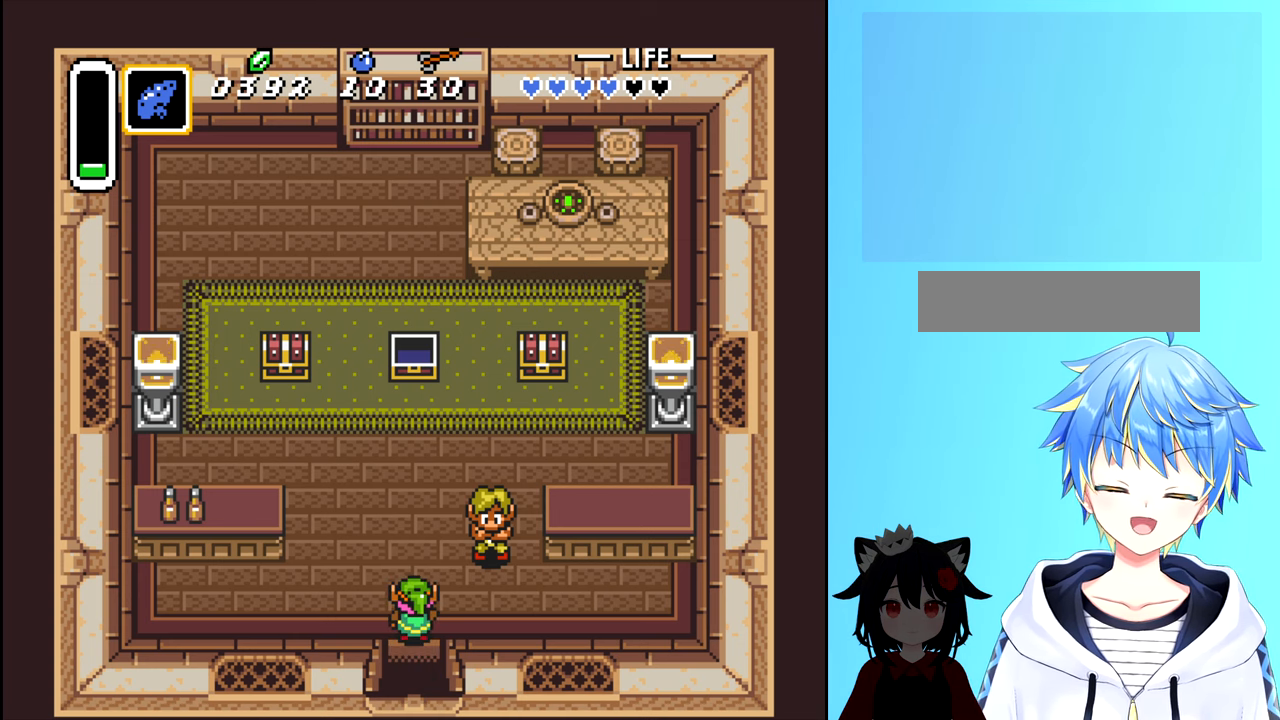
{"buttons": ["DPAD_DOWN"], "events": [[234, "DPAD_DOWN", "down"]]}
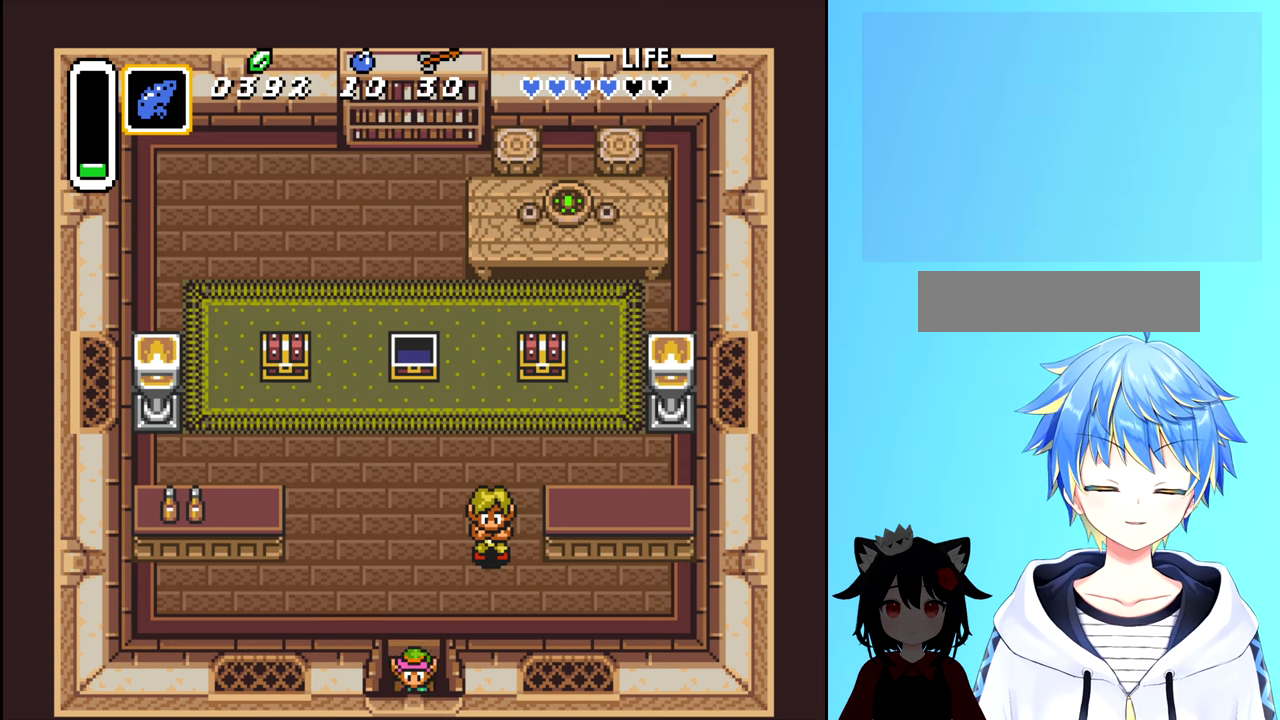
{"buttons": [], "events": [[384, "DPAD_DOWN", "up"]]}
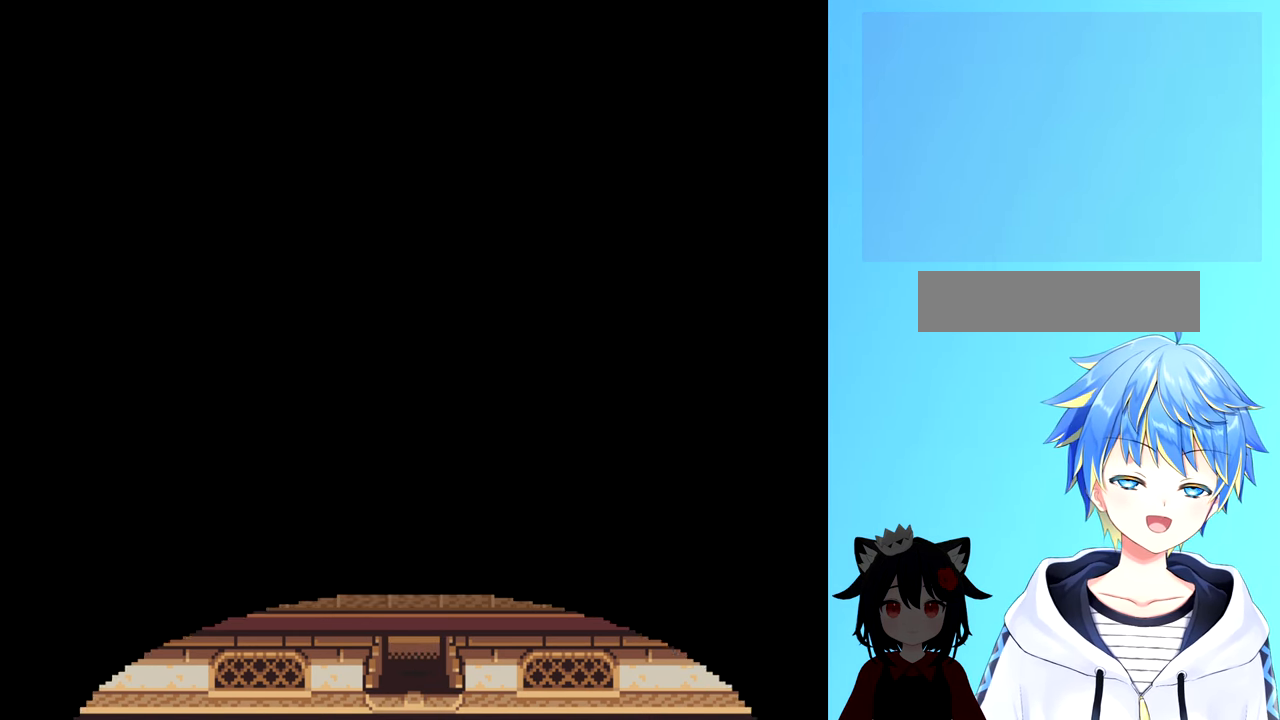
{"buttons": [], "events": []}
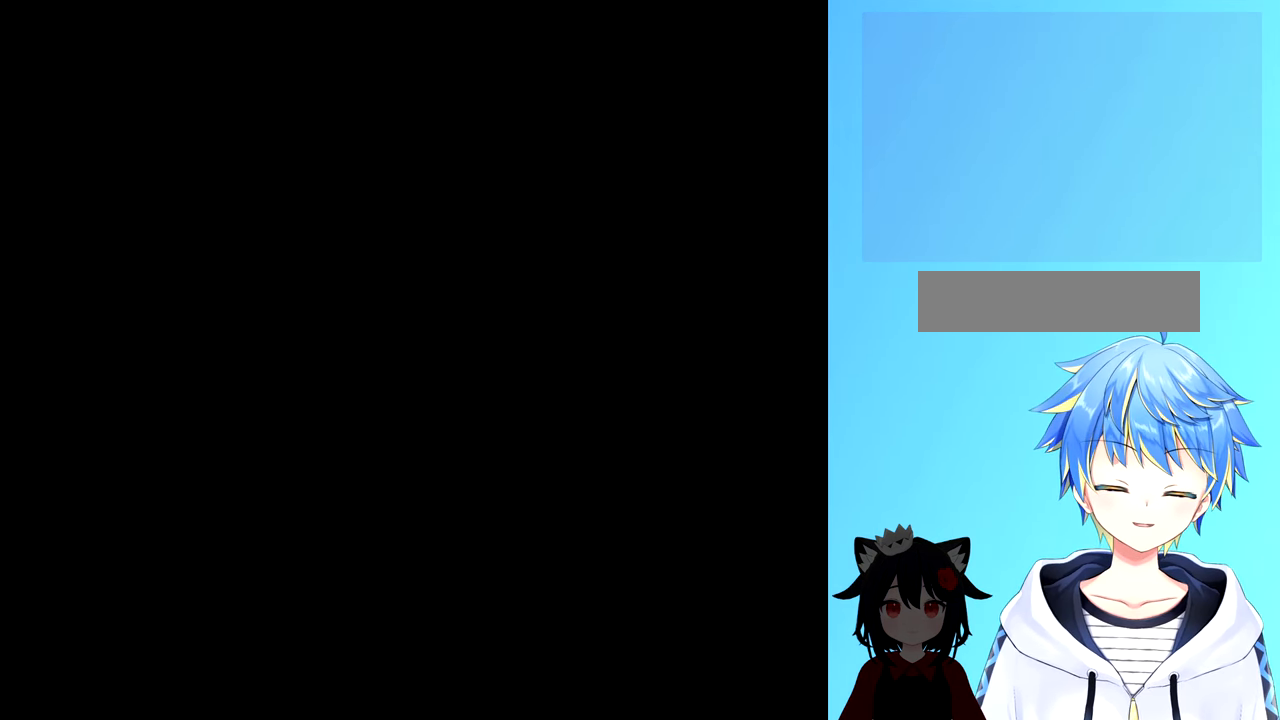
{"buttons": [], "events": []}
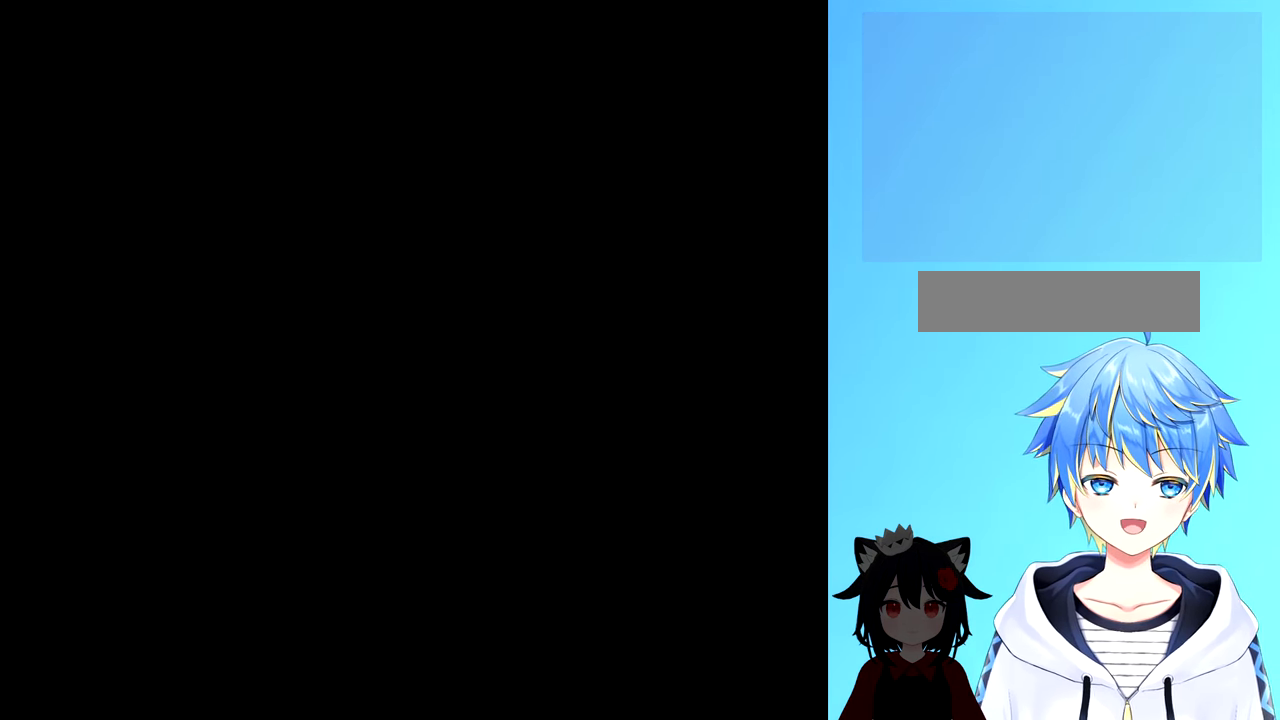
{"buttons": [], "events": []}
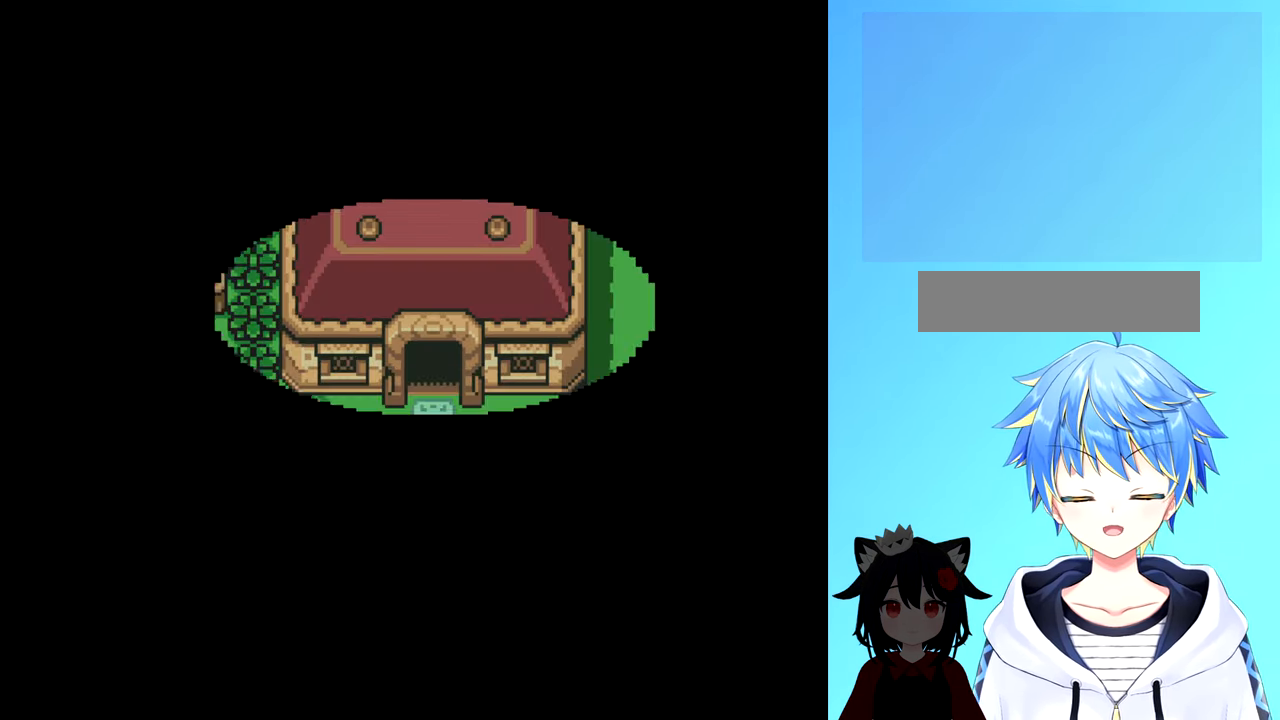
{"buttons": [], "events": []}
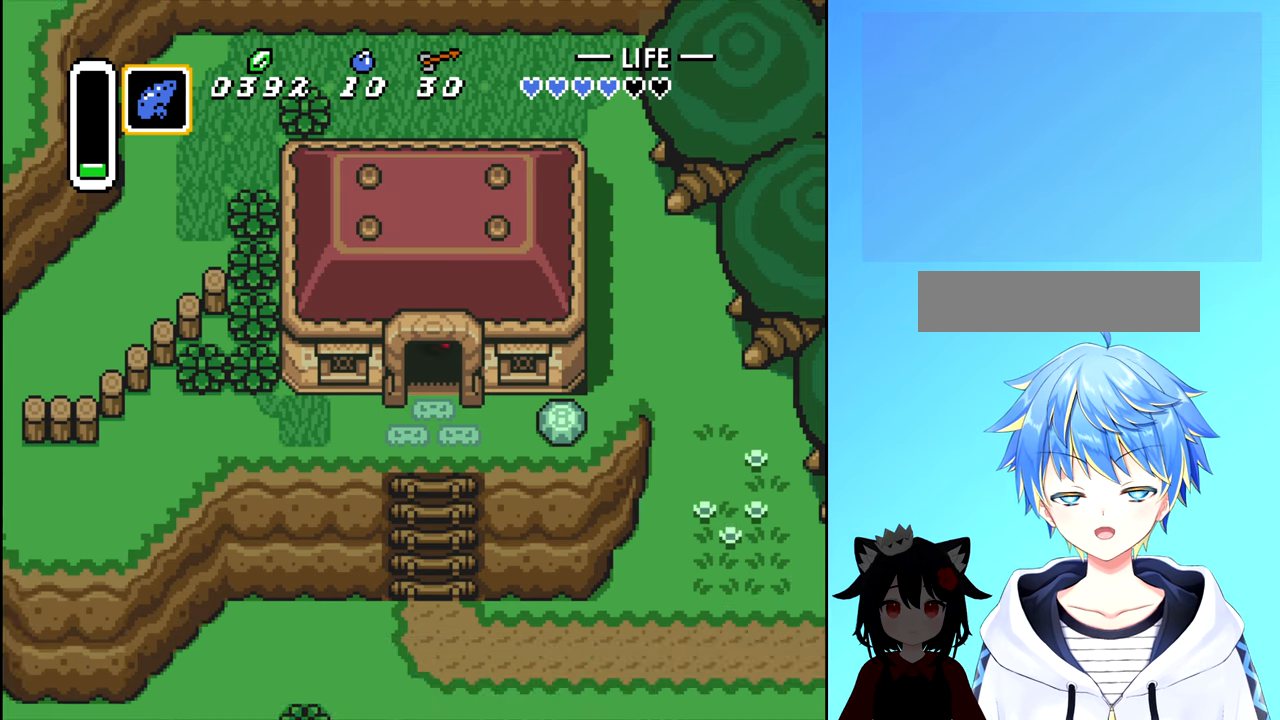
{"buttons": ["DPAD_UP"], "events": [[366, "DPAD_UP", "down"]]}
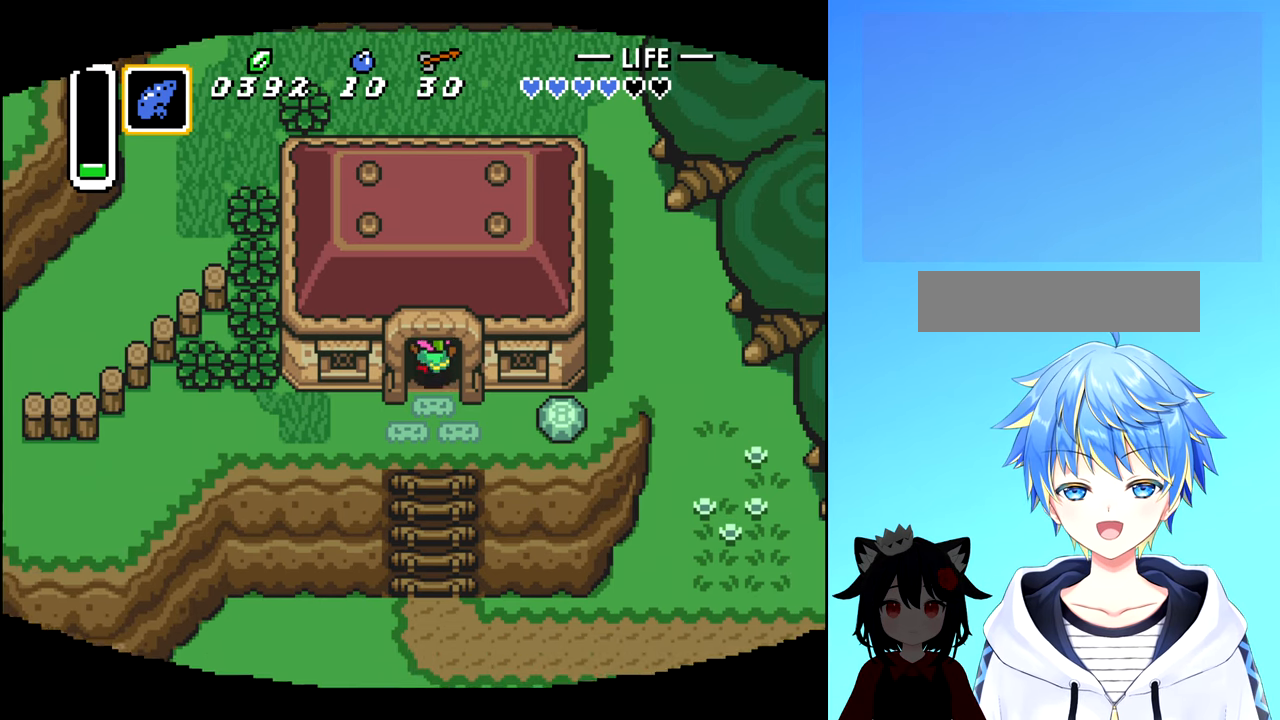
{"buttons": [], "events": [[366, "DPAD_UP", "up"]]}